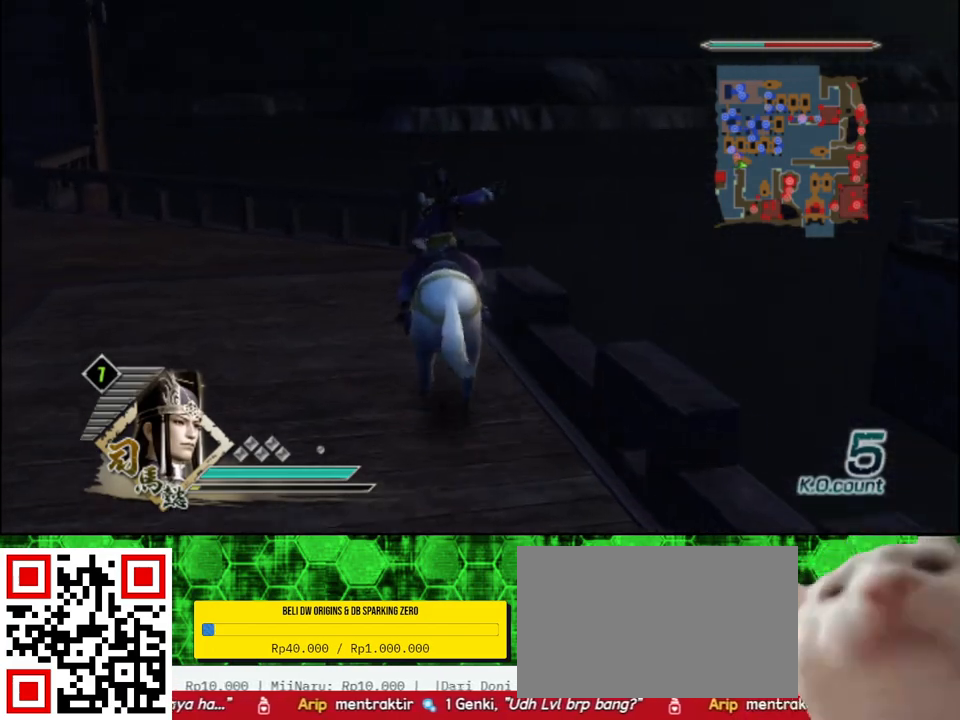
Gameplay with a controller (Xbox layout); each line is a JSON object with the inputs held at the frame after it. "events" lists button and stick changes between this image and that frame as [ms after this image, input, new state], when the widget could be followed in between.
{"buttons": [], "left_stick": "up", "right_stick": "center", "events": []}
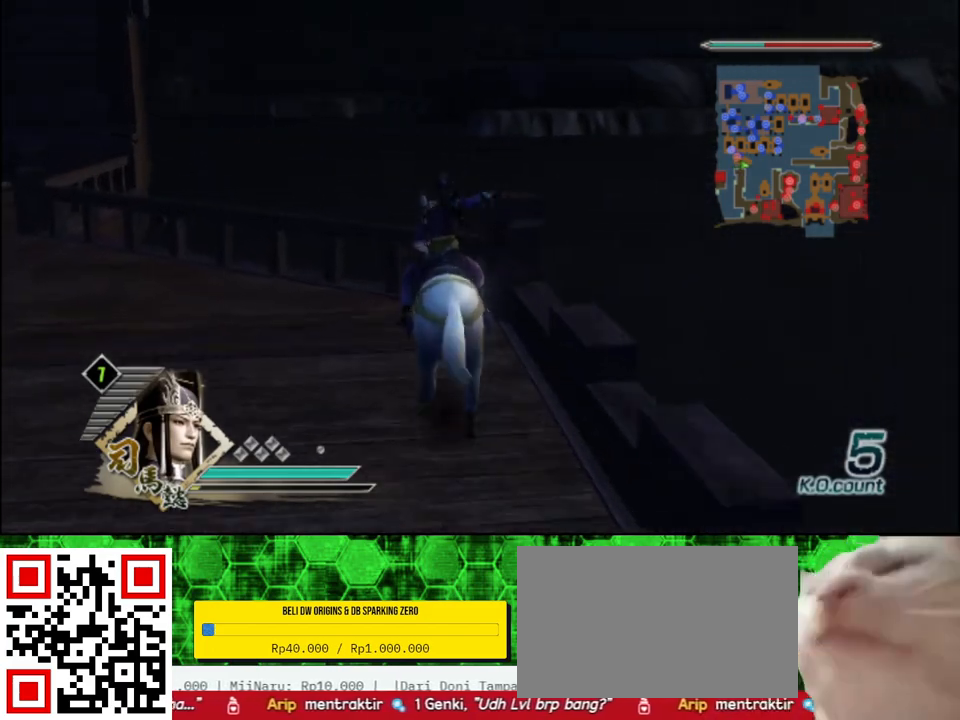
{"buttons": [], "left_stick": "up-left", "right_stick": "right", "events": [[33, "left_stick", "up-left"], [150, "right_stick", "right"]]}
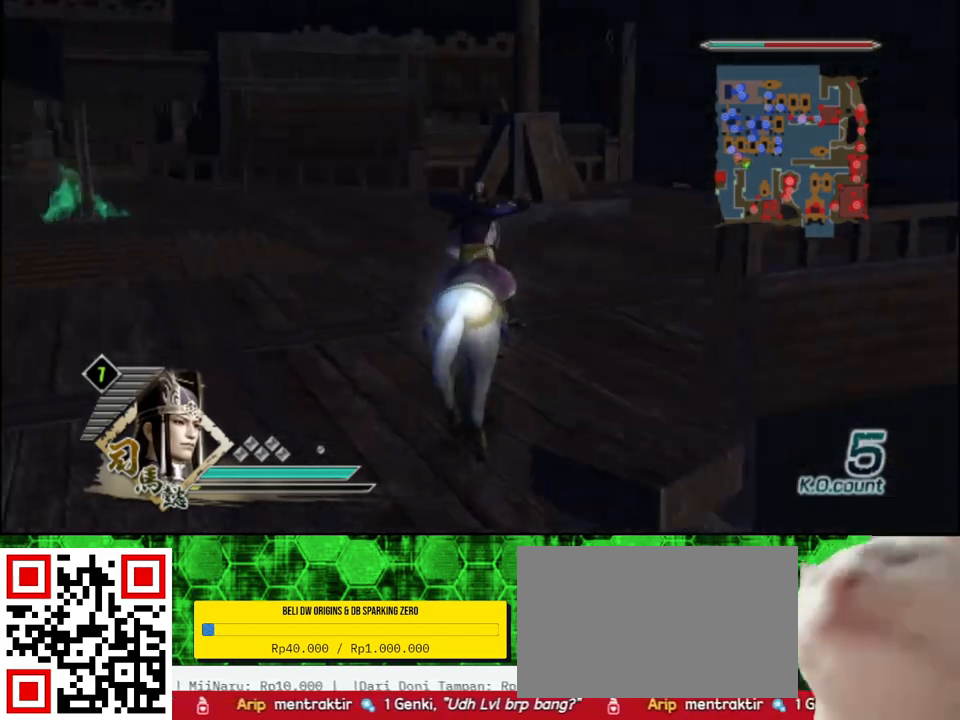
{"buttons": [], "left_stick": "up", "right_stick": "center", "events": [[67, "right_stick", "center"], [250, "left_stick", "up"]]}
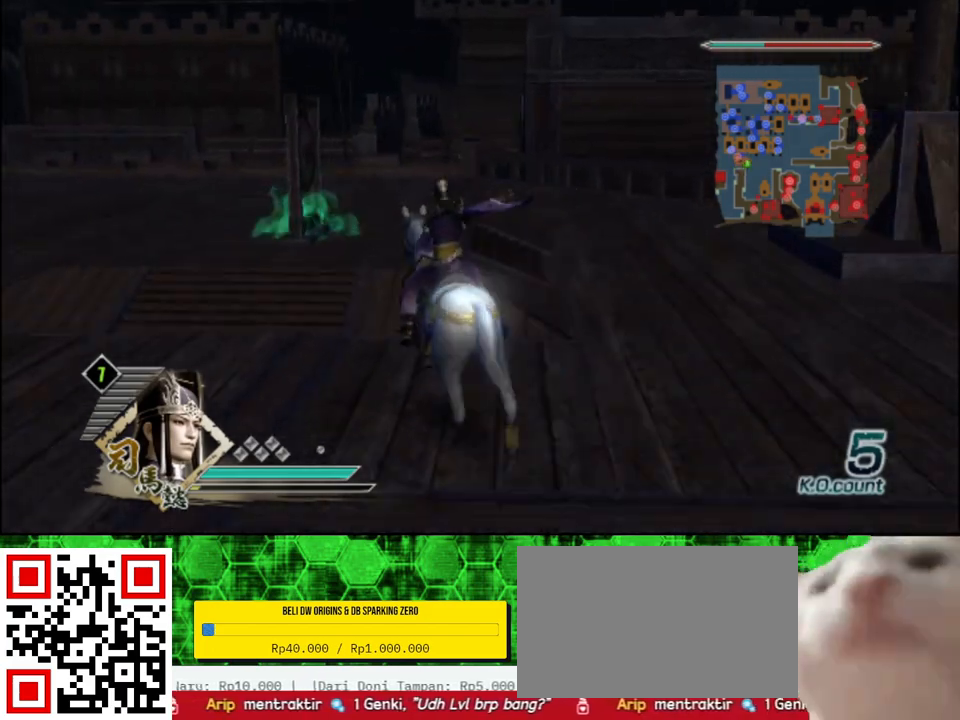
{"buttons": [], "left_stick": "up", "right_stick": "center", "events": [[250, "right_stick", "right"], [367, "right_stick", "center"]]}
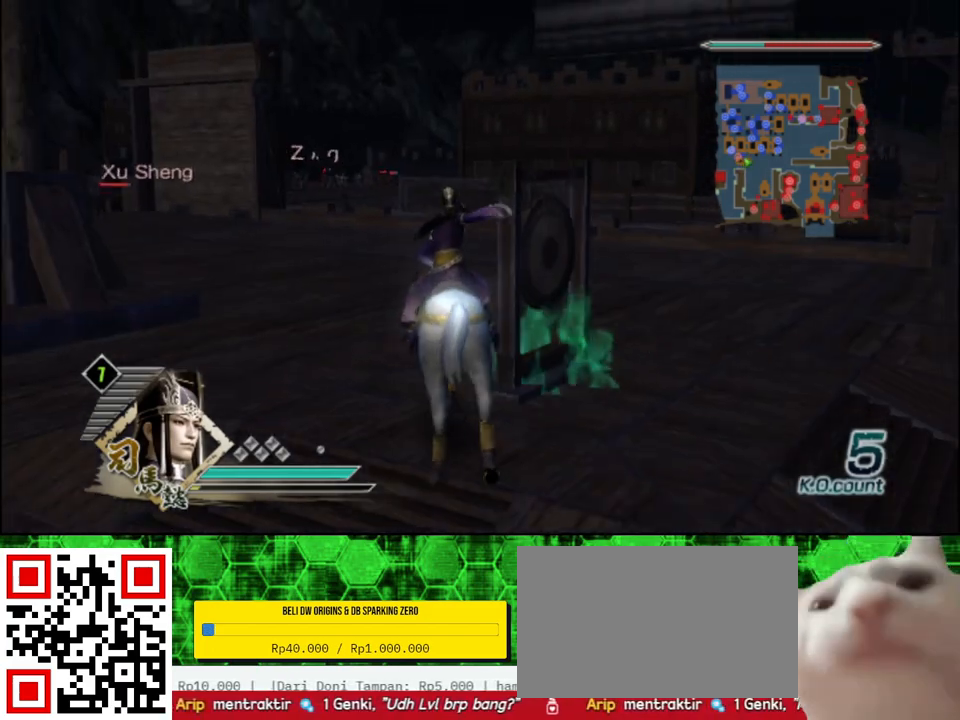
{"buttons": ["X"], "left_stick": "center", "right_stick": "center"}
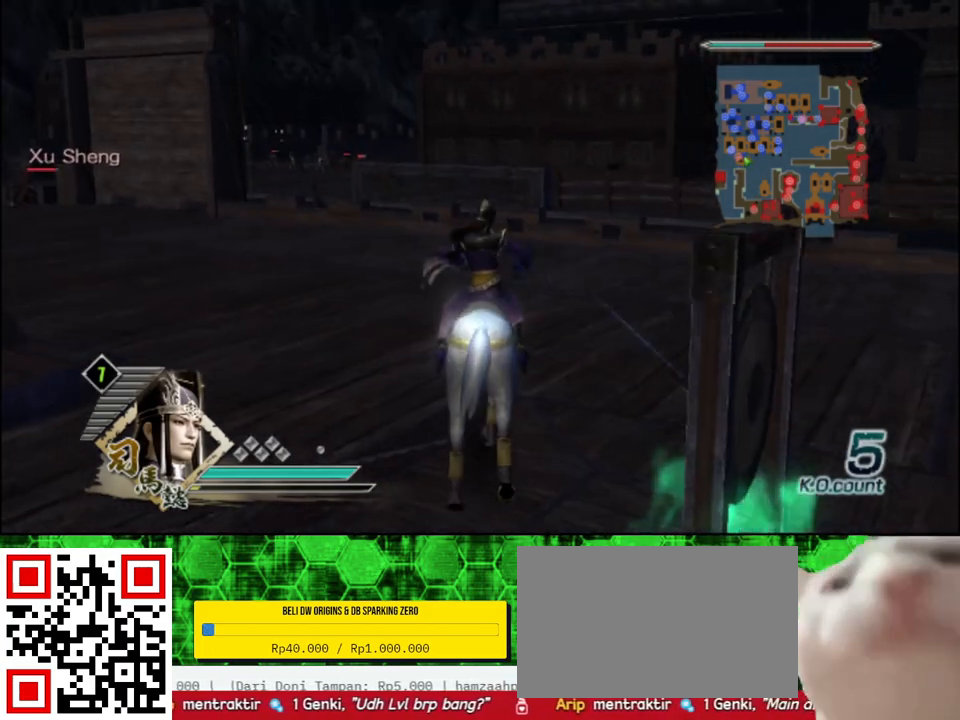
{"buttons": [], "left_stick": "down", "right_stick": "center"}
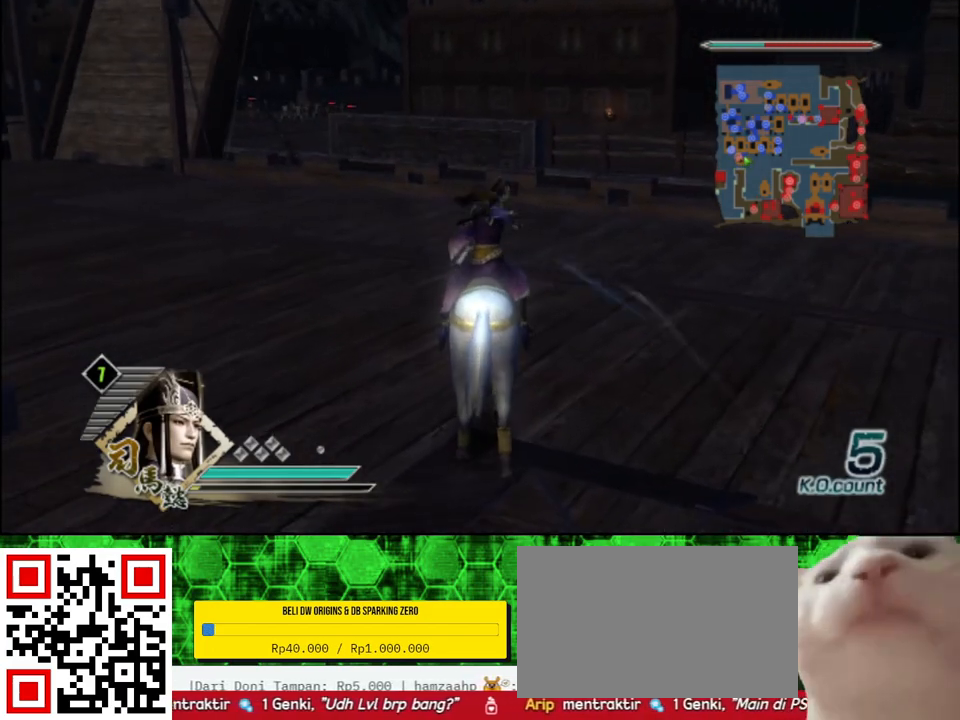
{"buttons": [], "left_stick": "down", "right_stick": "center", "events": []}
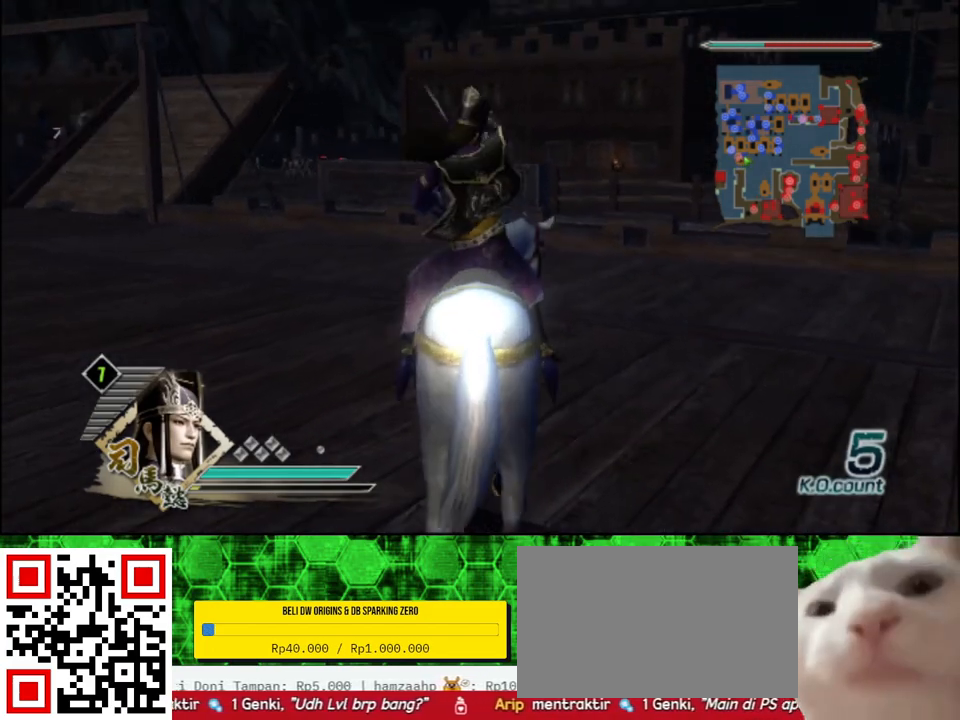
{"buttons": [], "left_stick": "left", "right_stick": "right", "events": [[150, "left_stick", "left"], [217, "right_stick", "right"]]}
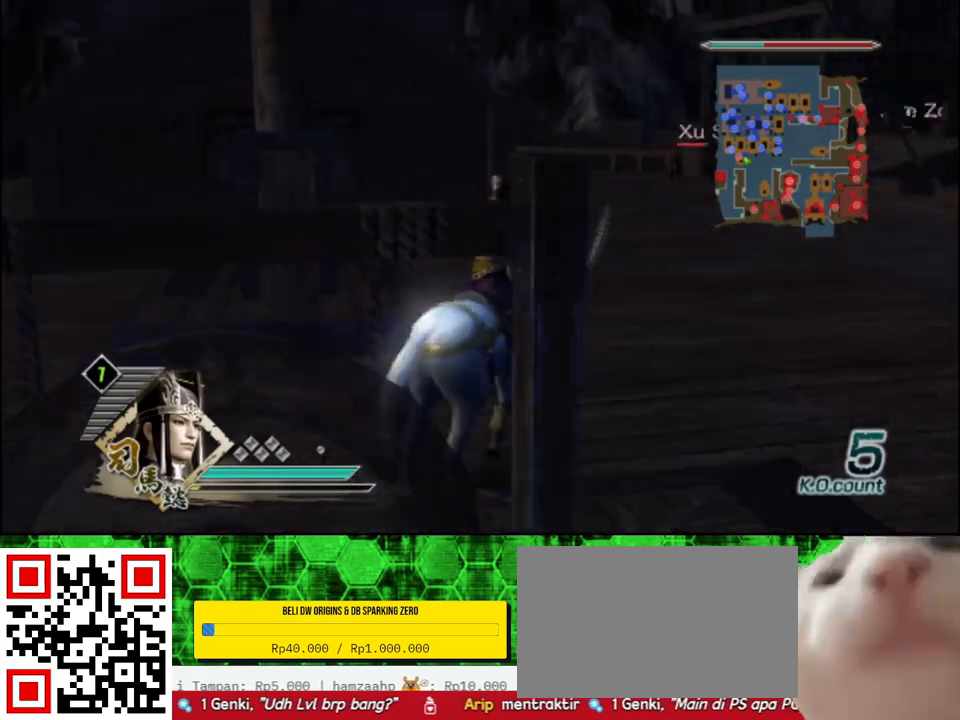
{"buttons": [], "left_stick": "up-right", "right_stick": "center", "events": [[117, "left_stick", "up-left"], [183, "right_stick", "center"], [267, "left_stick", "up"], [500, "left_stick", "up-right"]]}
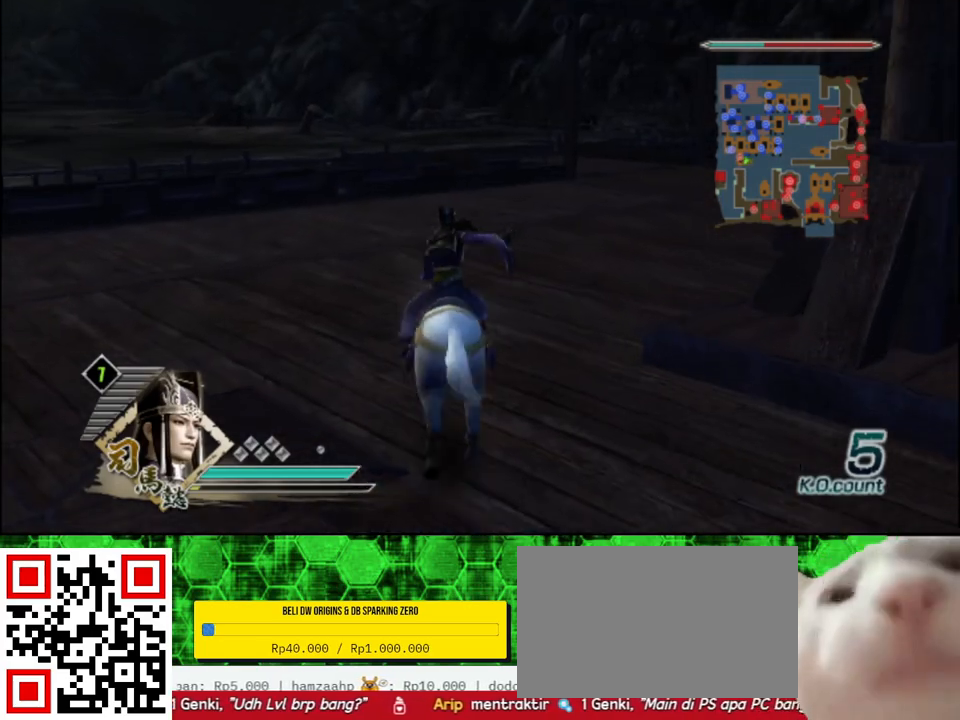
{"buttons": [], "left_stick": "up-right", "right_stick": "left", "events": [[50, "right_stick", "right"], [217, "right_stick", "center"], [383, "right_stick", "left"]]}
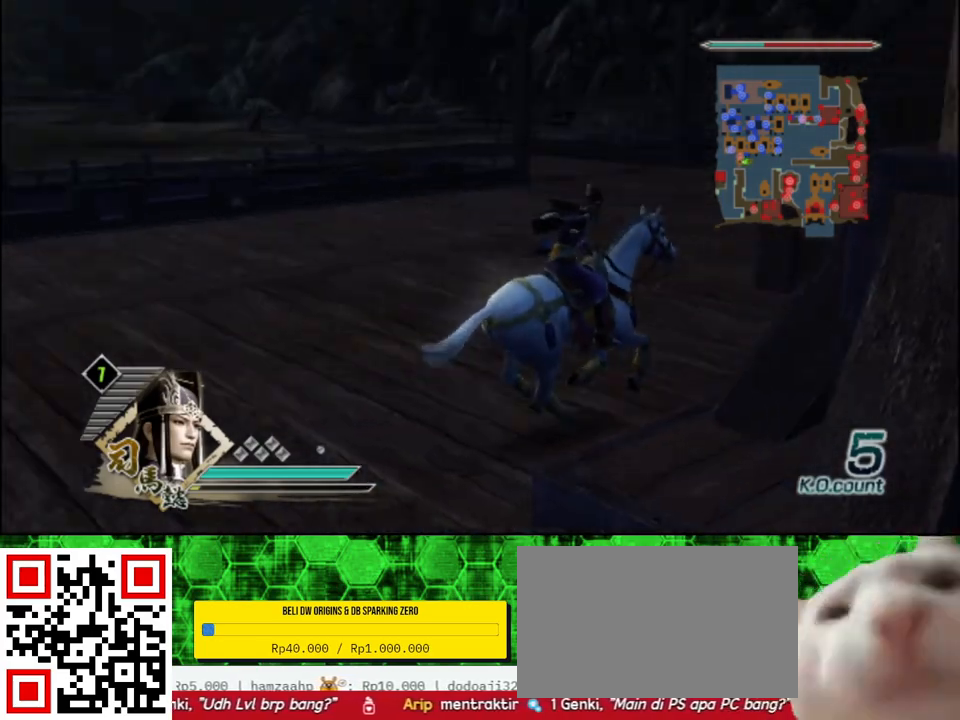
{"buttons": [], "left_stick": "up-left", "right_stick": "center", "events": [[117, "left_stick", "up"], [117, "right_stick", "center"], [417, "left_stick", "up-left"]]}
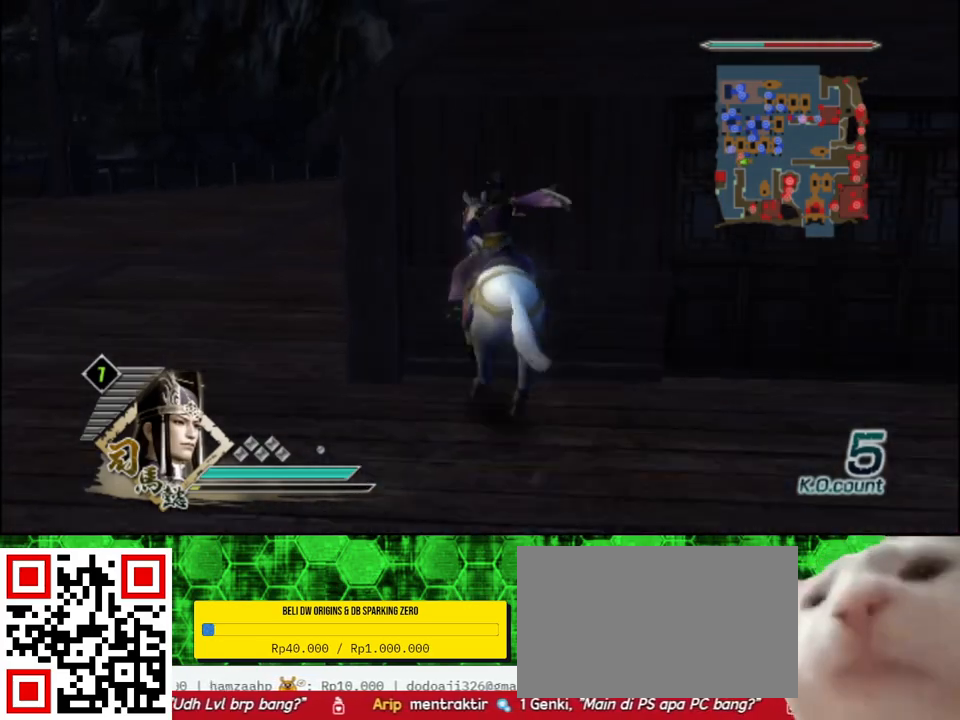
{"buttons": [], "left_stick": "up", "right_stick": "center", "events": [[50, "left_stick", "left"], [83, "right_stick", "right"], [267, "right_stick", "center"], [283, "left_stick", "up"]]}
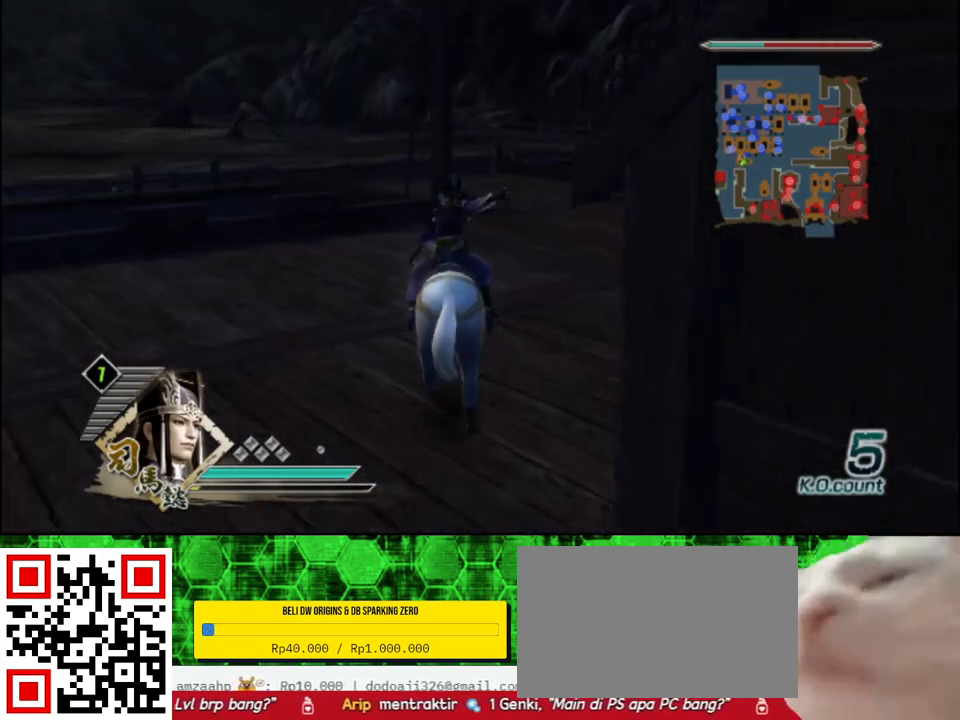
{"buttons": [], "left_stick": "up", "right_stick": "center", "events": []}
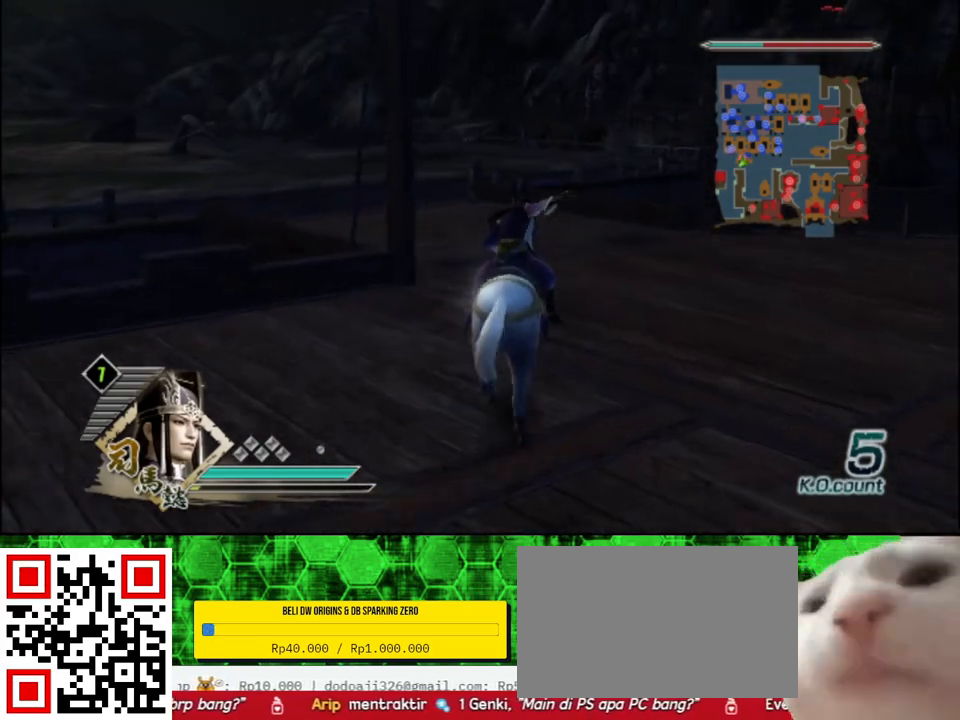
{"buttons": [], "left_stick": "up", "right_stick": "right", "events": [[500, "right_stick", "right"]]}
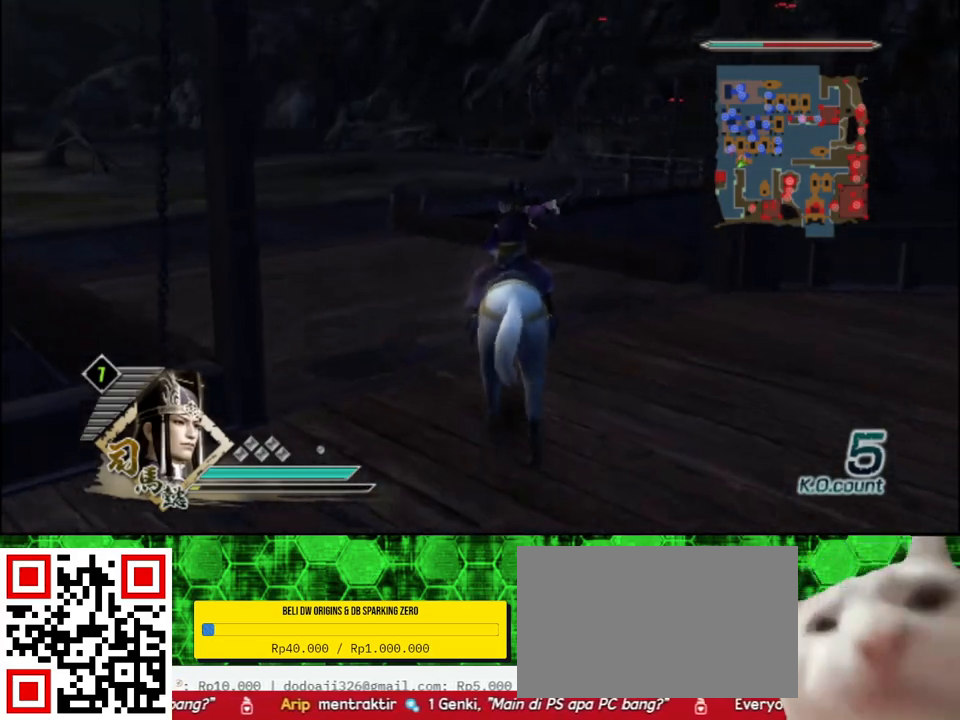
{"buttons": [], "left_stick": "up", "right_stick": "center", "events": [[183, "right_stick", "center"]]}
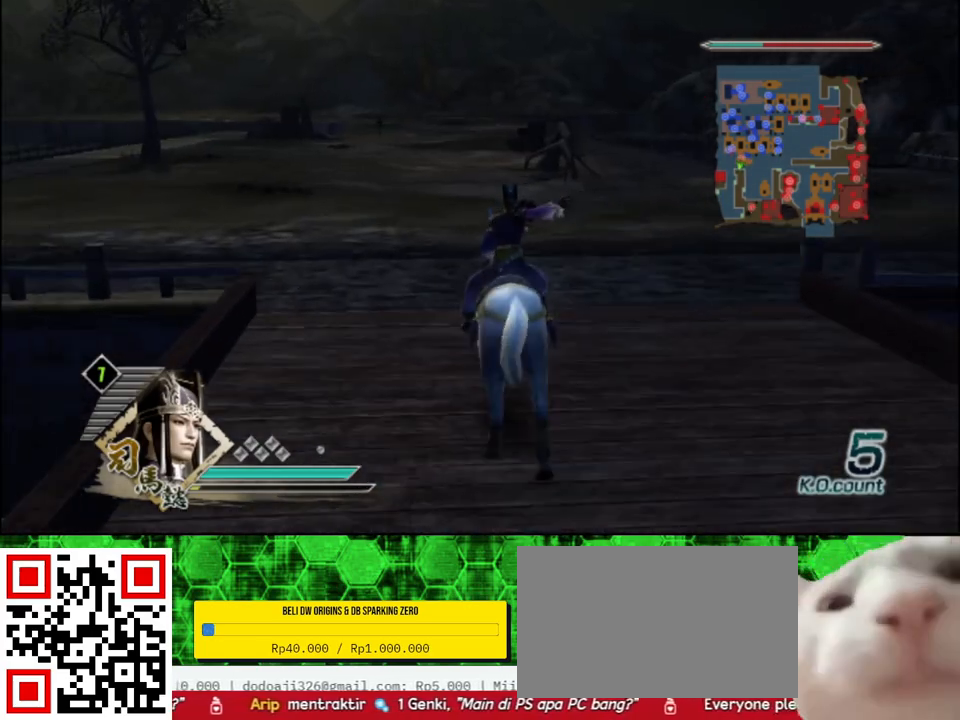
{"buttons": [], "left_stick": "up", "right_stick": "center", "events": []}
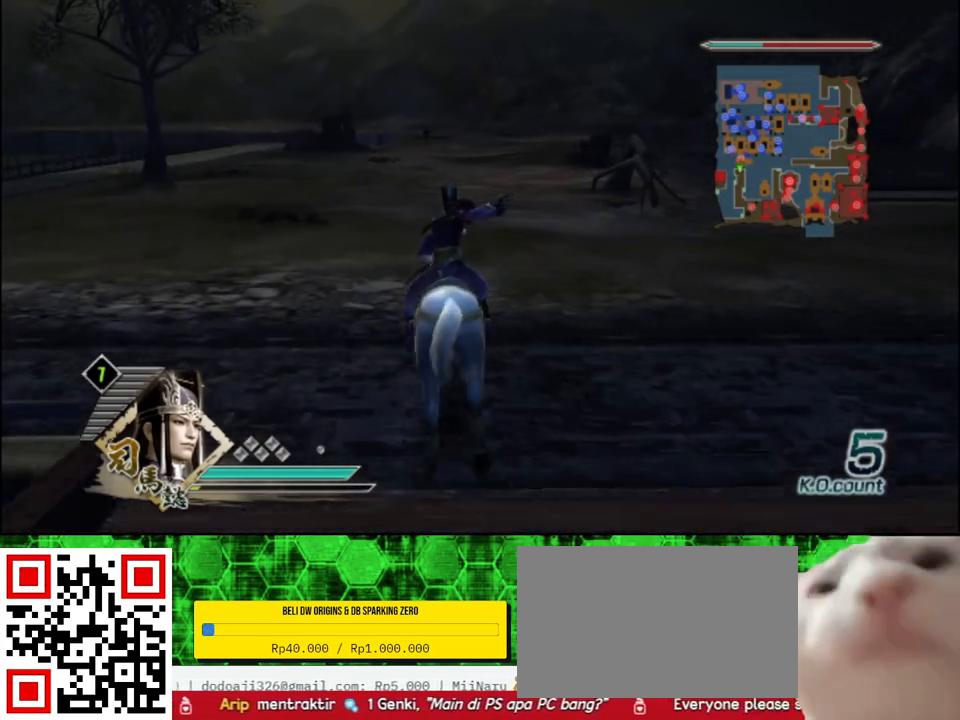
{"buttons": [], "left_stick": "up", "right_stick": "center", "events": []}
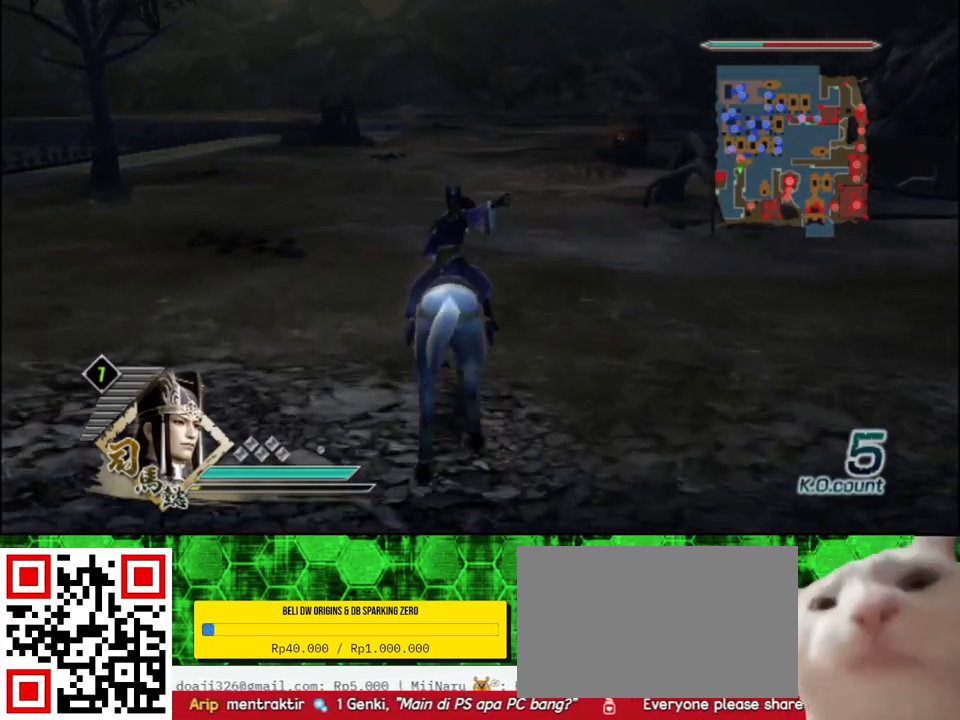
{"buttons": [], "left_stick": "up", "right_stick": "center", "events": []}
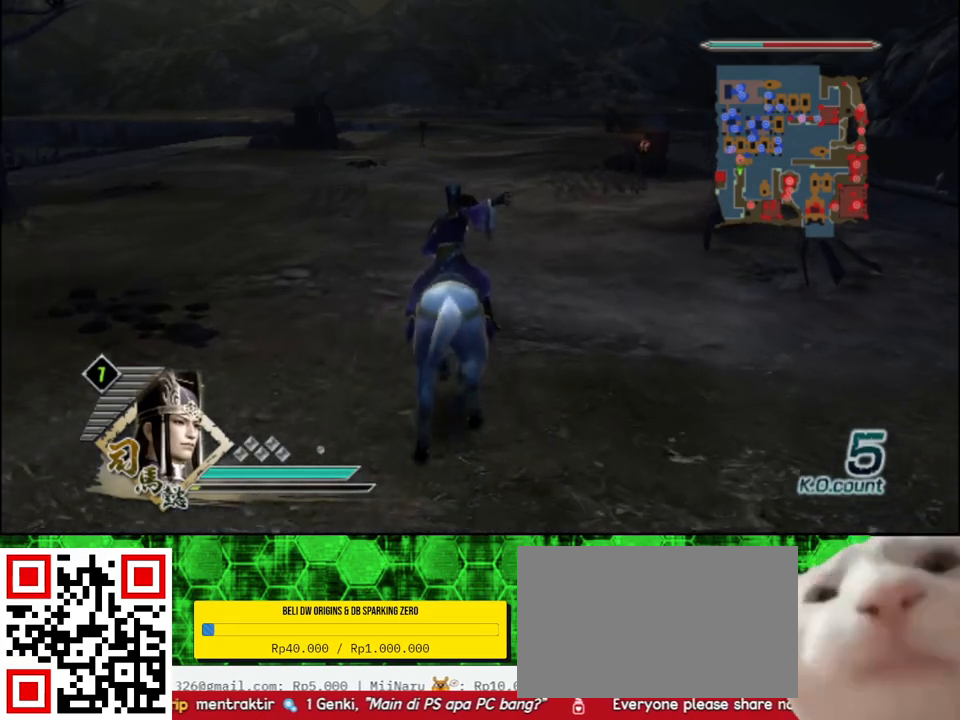
{"buttons": [], "left_stick": "up", "right_stick": "center", "events": []}
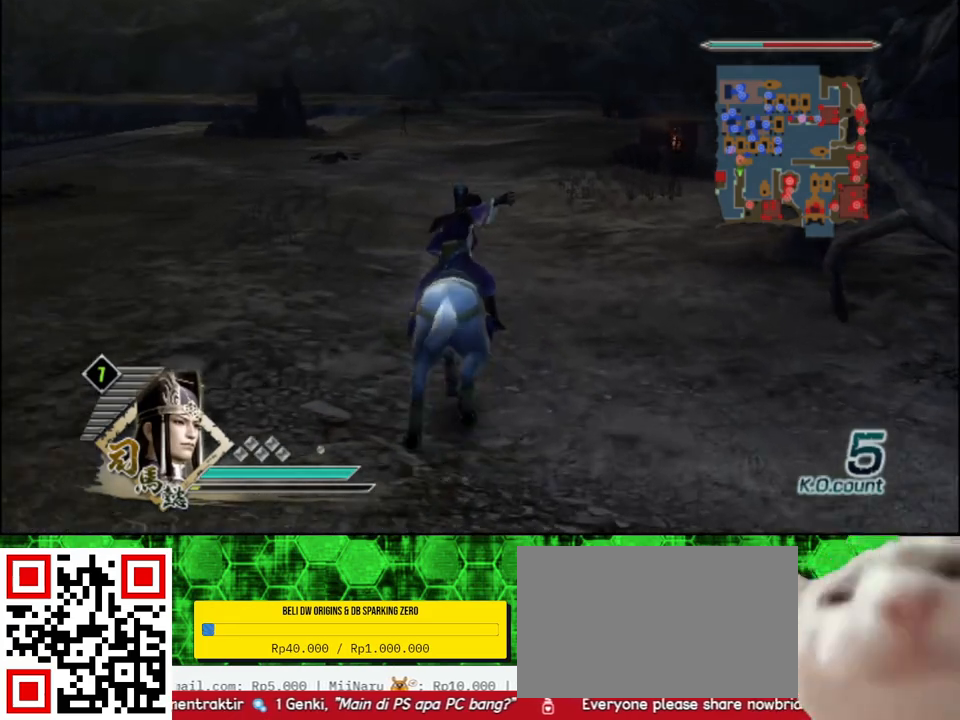
{"buttons": [], "left_stick": "up", "right_stick": "center", "events": []}
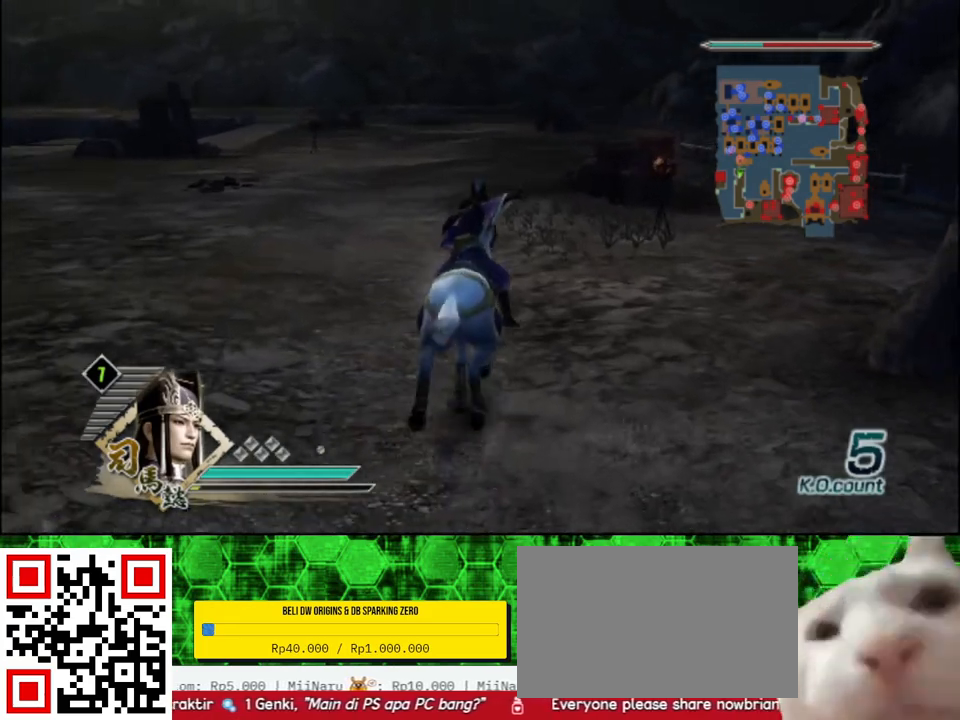
{"buttons": [], "left_stick": "up", "right_stick": "center", "events": [[50, "right_stick", "left"], [217, "right_stick", "center"]]}
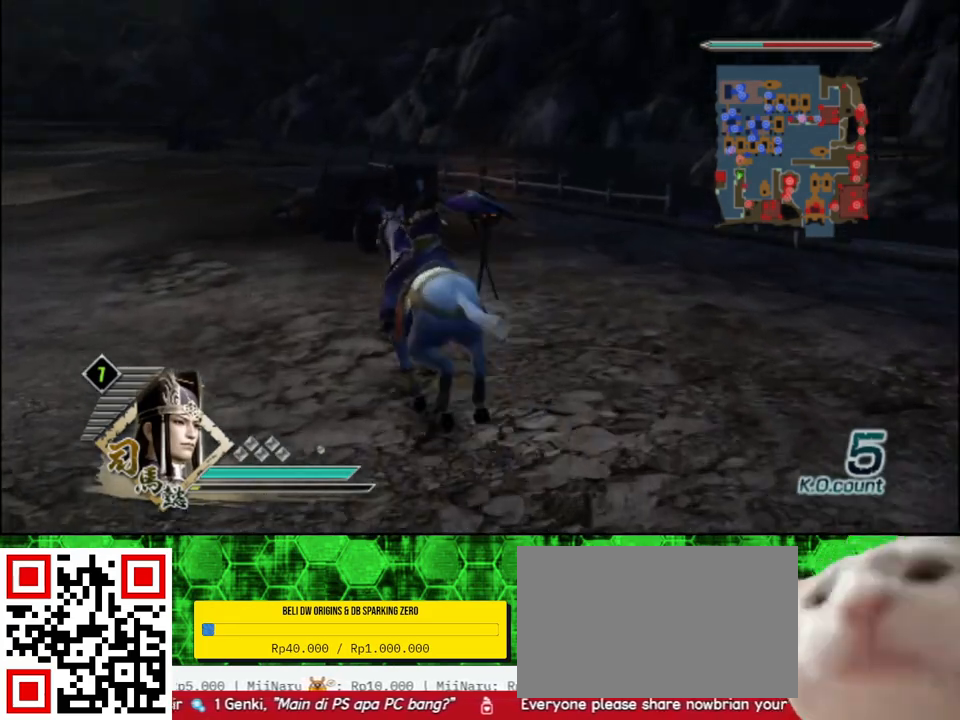
{"buttons": [], "left_stick": "up-left", "right_stick": "center", "events": [[383, "left_stick", "up-left"]]}
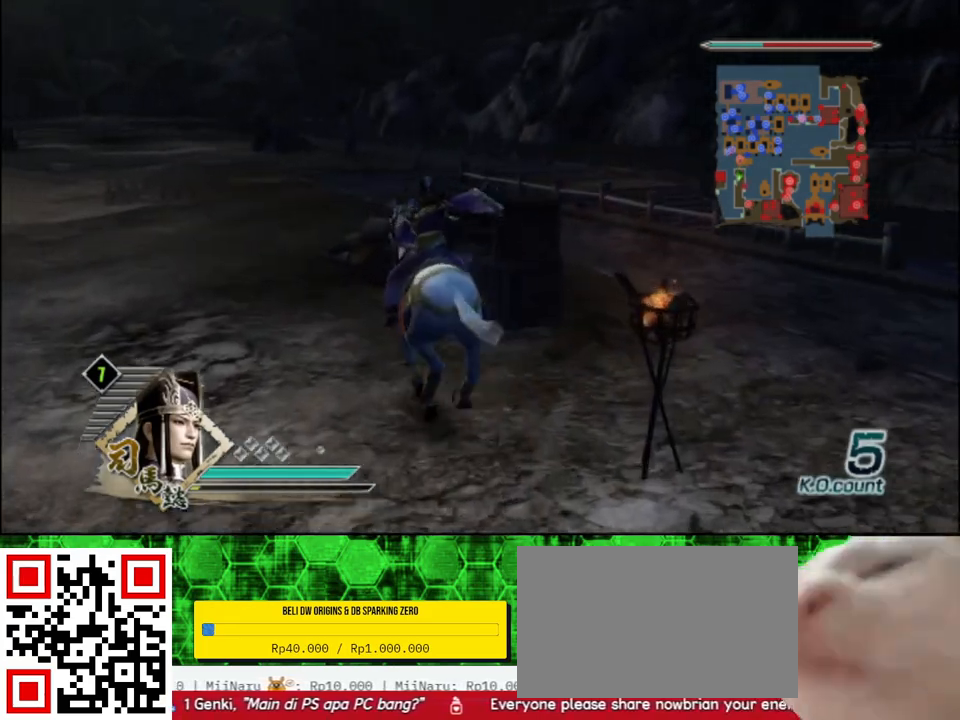
{"buttons": [], "left_stick": "up", "right_stick": "center", "events": [[33, "left_stick", "up"]]}
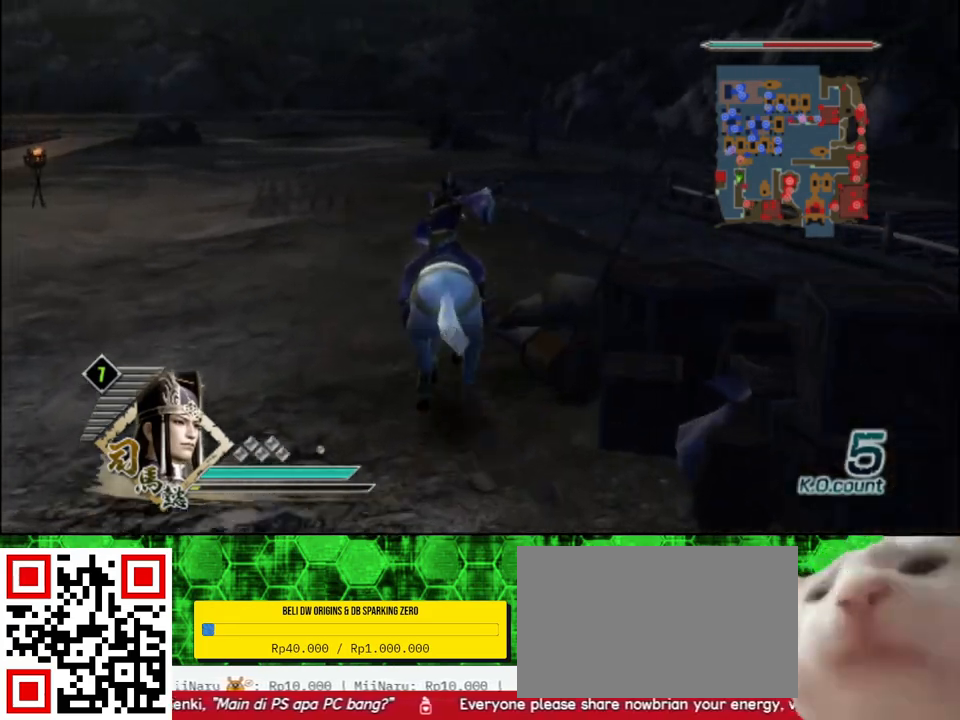
{"buttons": [], "left_stick": "up", "right_stick": "center", "events": [[267, "right_stick", "left"], [500, "right_stick", "center"]]}
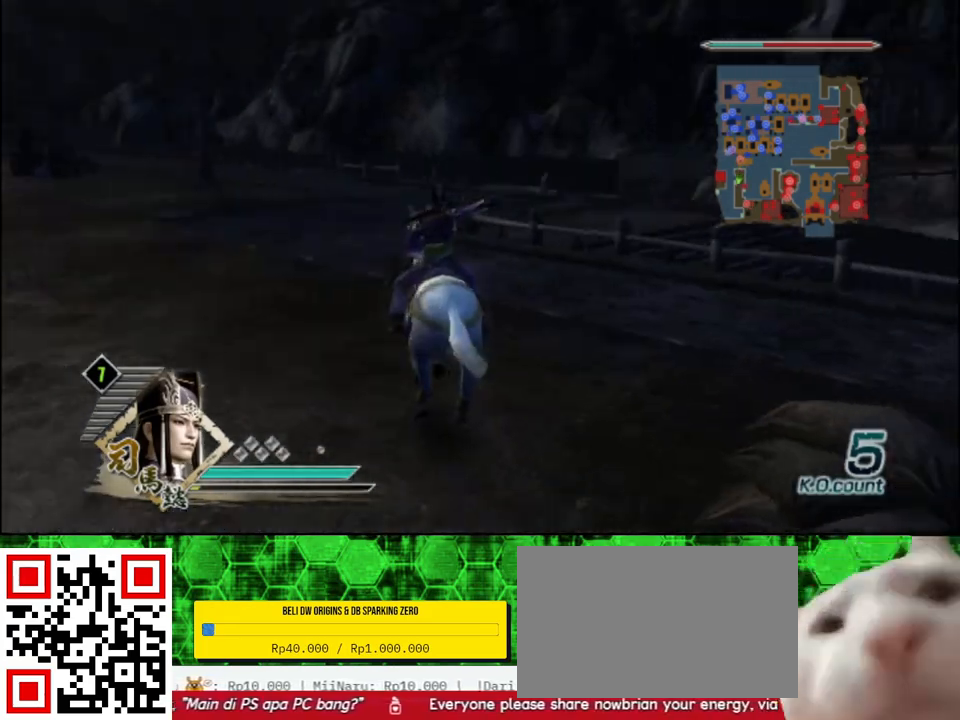
{"buttons": [], "left_stick": "up", "right_stick": "center", "events": []}
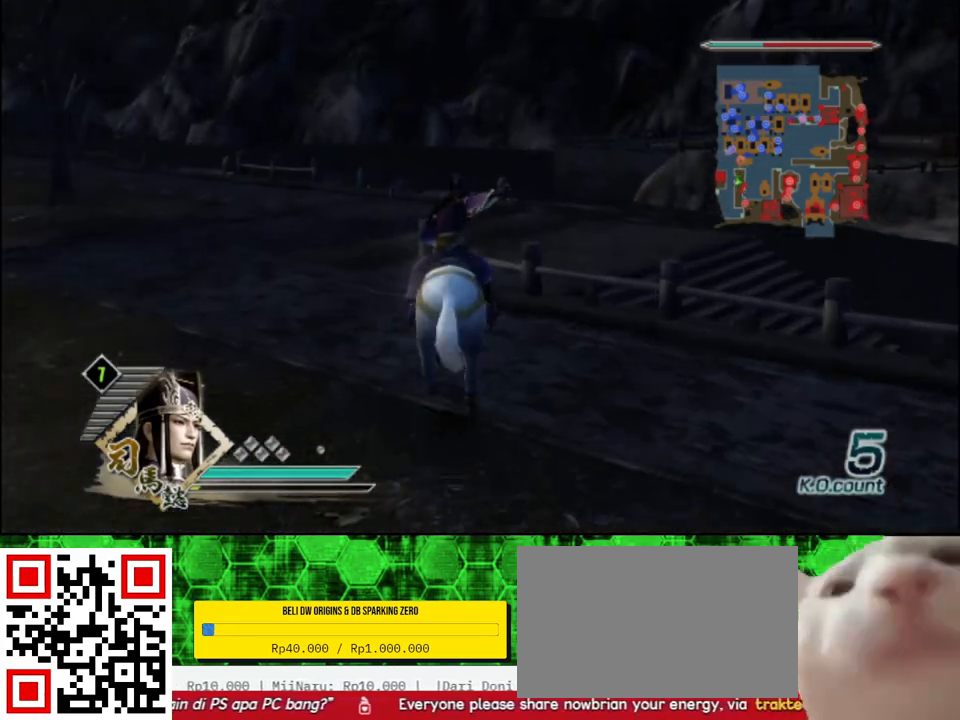
{"buttons": [], "left_stick": "up", "right_stick": "center", "events": []}
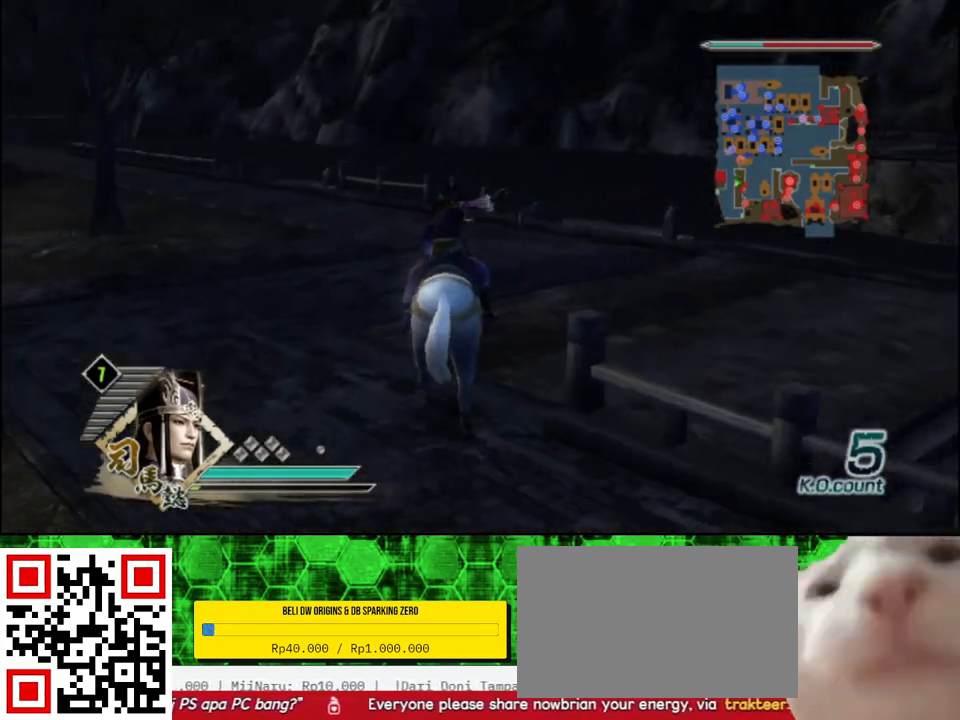
{"buttons": [], "left_stick": "right", "right_stick": "center", "events": [[67, "right_stick", "left"], [117, "left_stick", "up-right"], [233, "left_stick", "right"], [267, "right_stick", "center"]]}
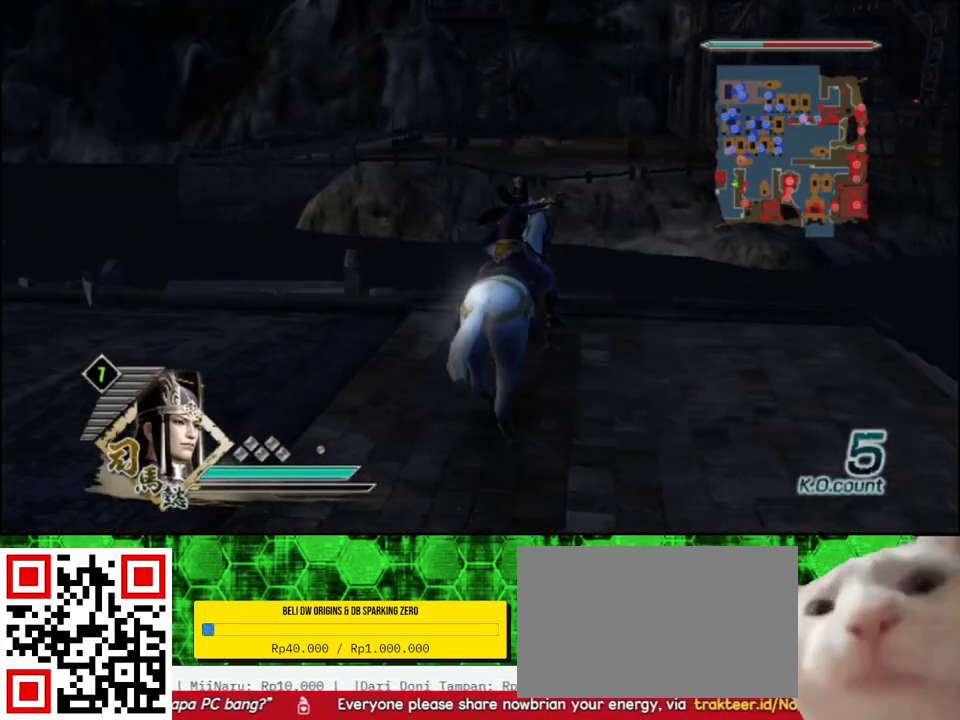
{"buttons": [], "left_stick": "right", "right_stick": "center", "events": []}
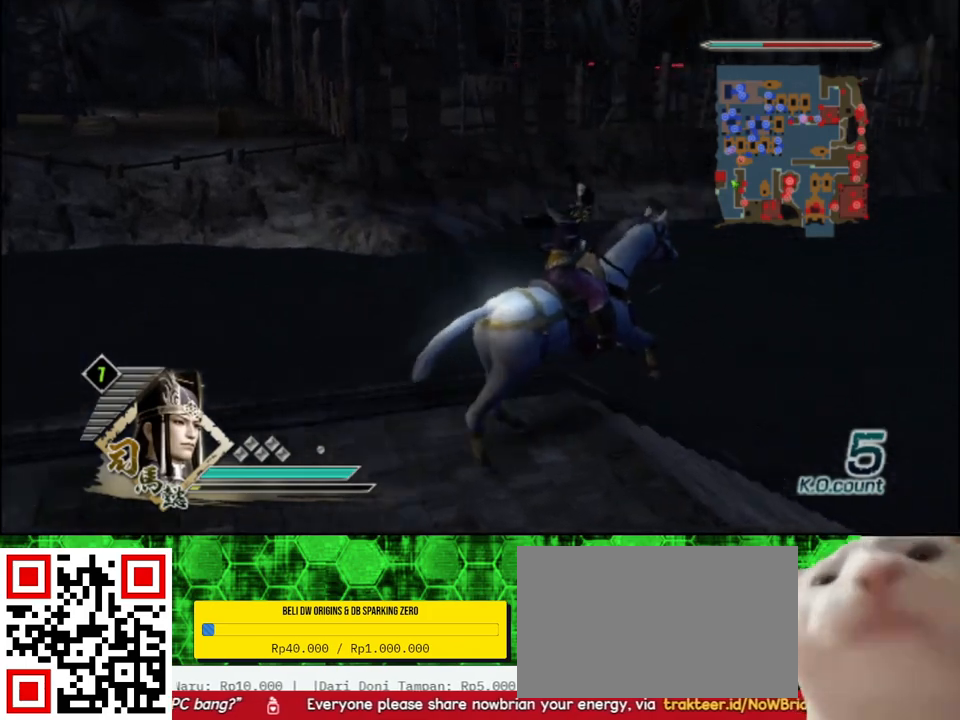
{"buttons": [], "left_stick": "up", "right_stick": "center", "events": [[250, "left_stick", "up-right"], [367, "left_stick", "up"]]}
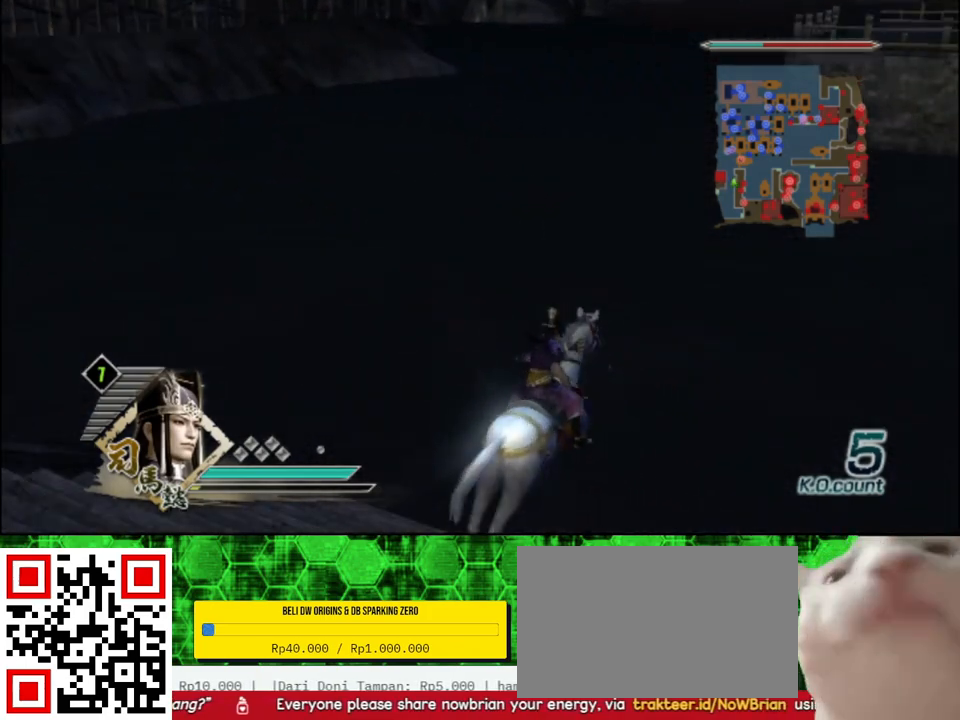
{"buttons": [], "left_stick": "left", "right_stick": "center", "events": [[183, "left_stick", "up-left"], [367, "left_stick", "left"]]}